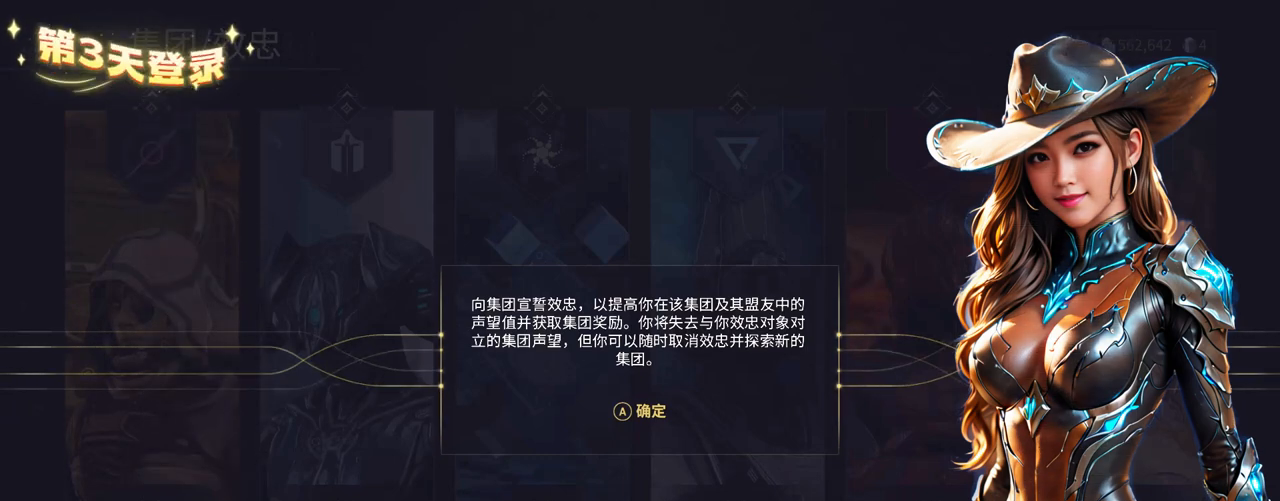
Gameplay with a controller (Xbox layout); each line is a JSON object with the inputs held at the frame after it. "events" lists button and stick changes between this image and that frame as [ms after this image, input, new state], when the widget could be followed in between. Not read: L3 R3.
{"buttons": [], "left_stick": "center", "right_stick": "center", "events": [[167, "A", "down"], [267, "A", "up"]]}
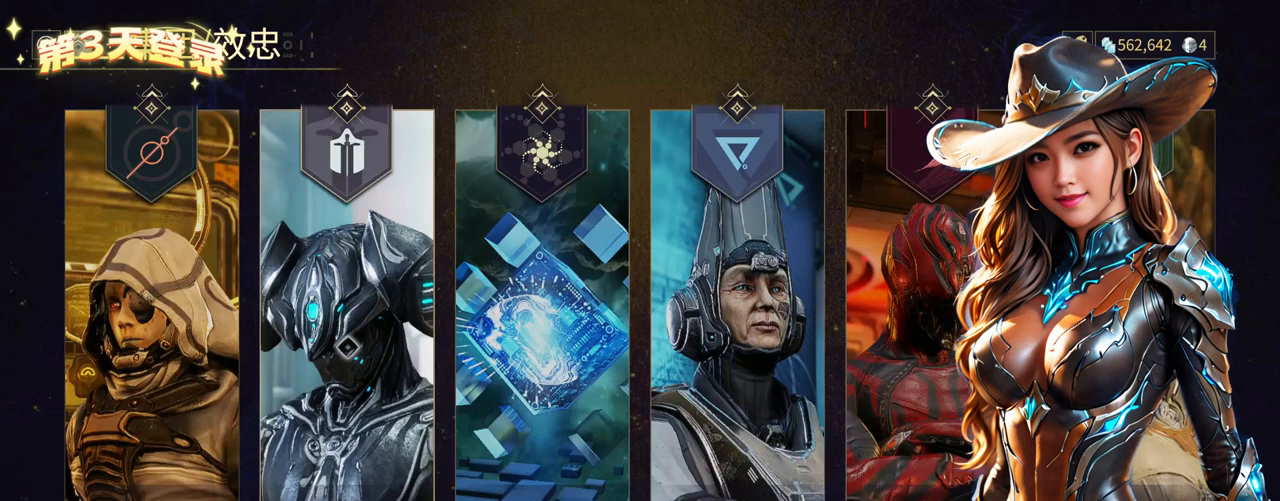
{"buttons": [], "left_stick": "center", "right_stick": "center", "events": []}
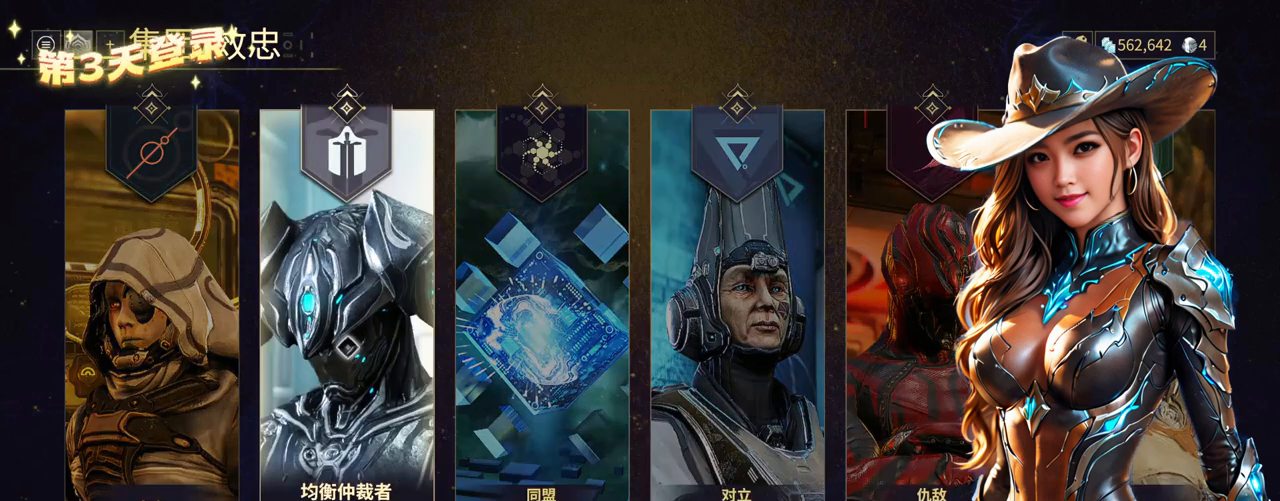
{"buttons": [], "left_stick": "center", "right_stick": "center", "events": []}
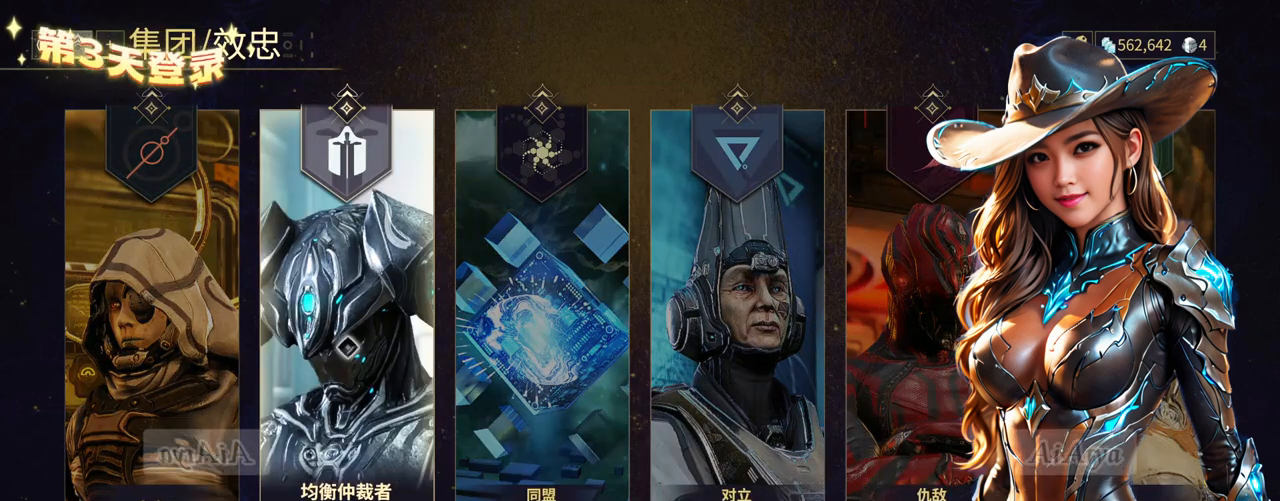
{"buttons": [], "left_stick": "down-left", "right_stick": "center", "events": [[67, "left_stick", "right"], [433, "left_stick", "down"], [500, "left_stick", "down-left"]]}
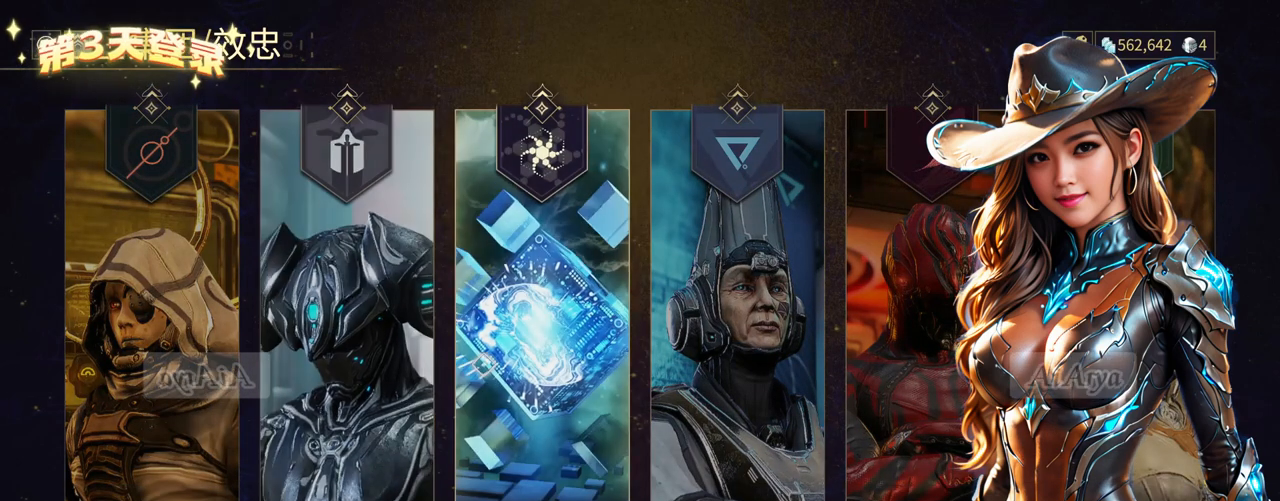
{"buttons": [], "left_stick": "down", "right_stick": "center", "events": [[367, "left_stick", "down"]]}
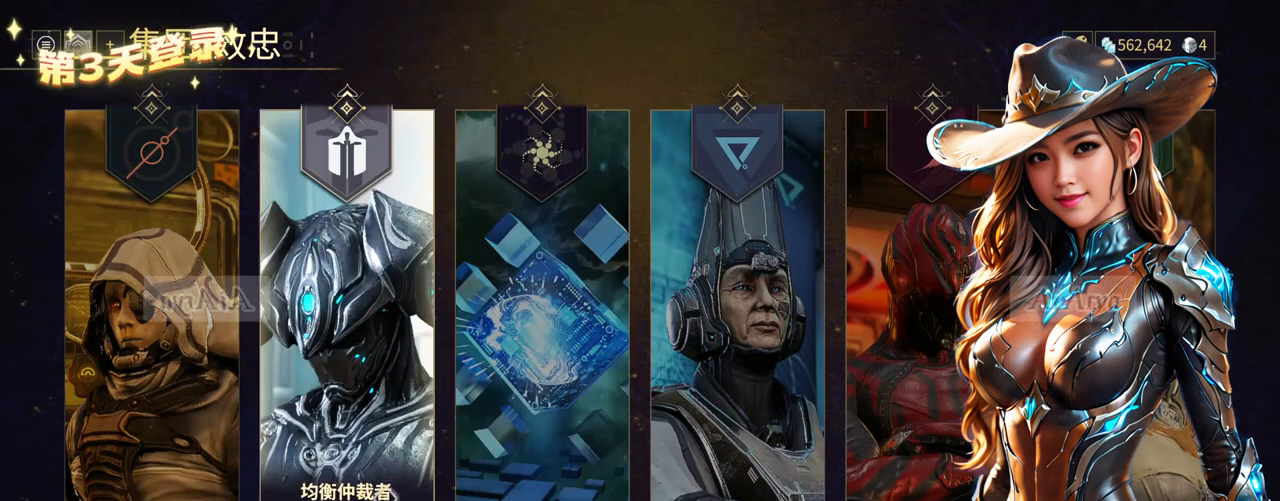
{"buttons": [], "left_stick": "down", "right_stick": "center", "events": []}
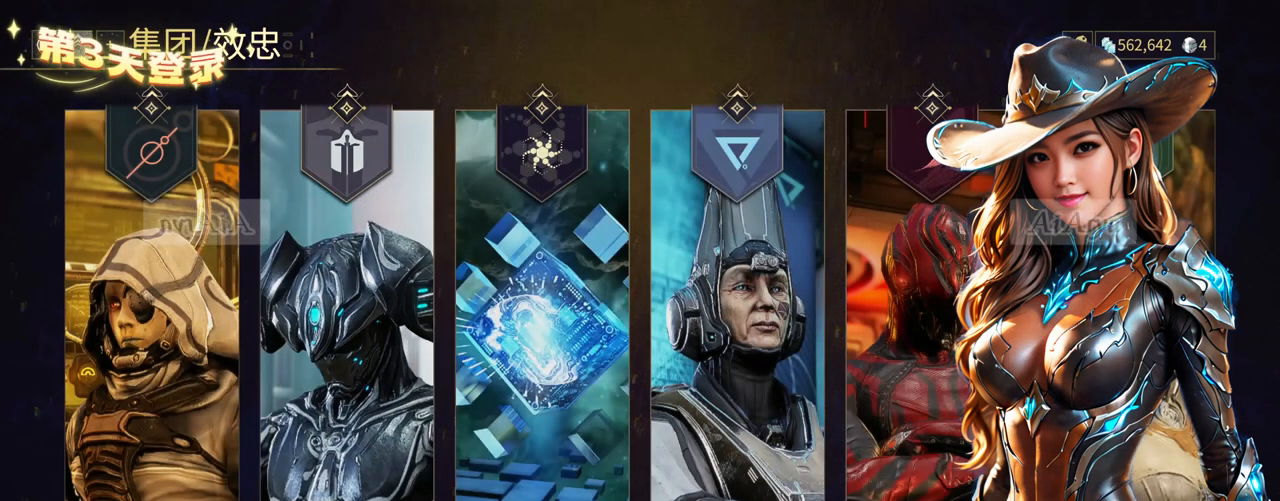
{"buttons": [], "left_stick": "center", "right_stick": "center", "events": [[33, "left_stick", "up-left"], [233, "left_stick", "center"]]}
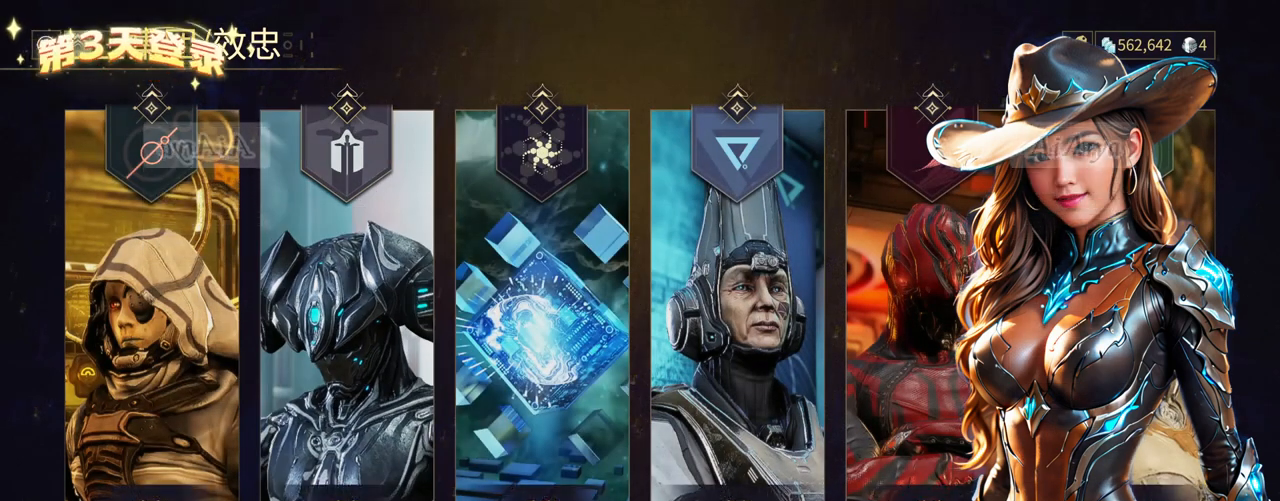
{"buttons": ["B"], "left_stick": "center", "right_stick": "center", "events": [[167, "B", "down"]]}
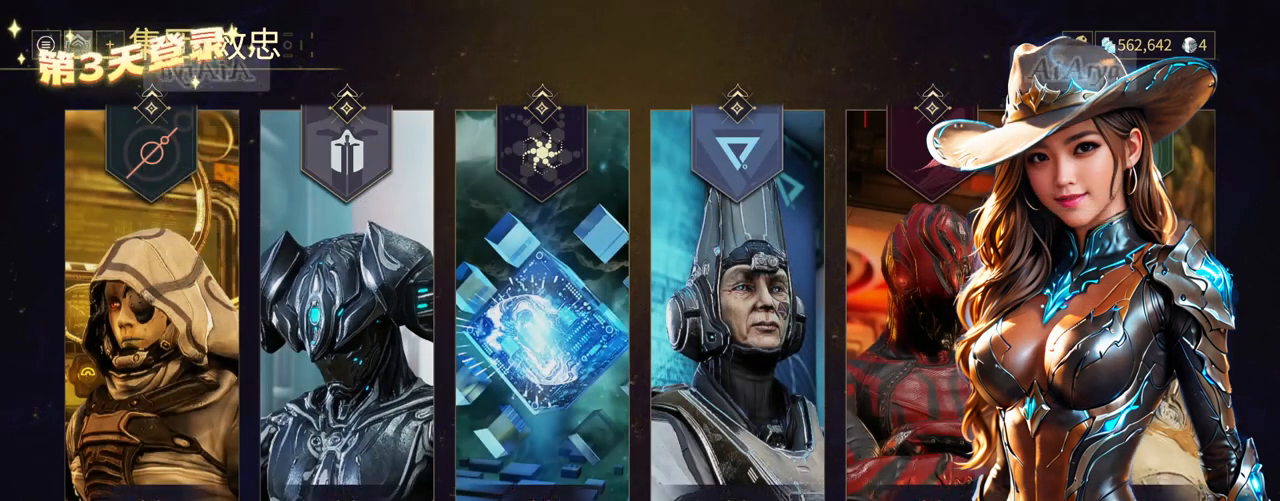
{"buttons": ["B"], "left_stick": "center", "right_stick": "center", "events": []}
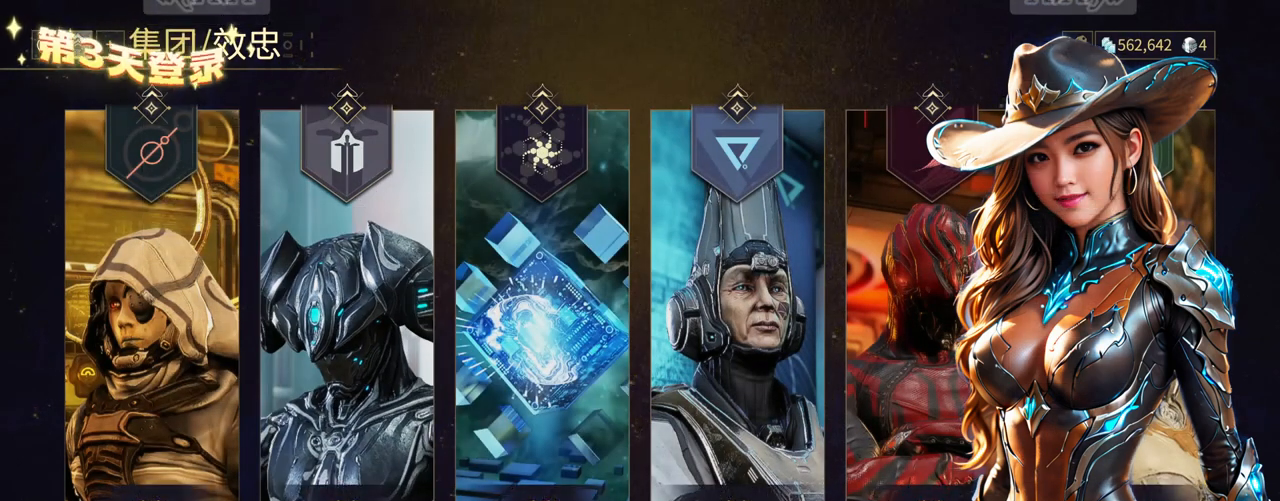
{"buttons": ["B"], "left_stick": "center", "right_stick": "center", "events": []}
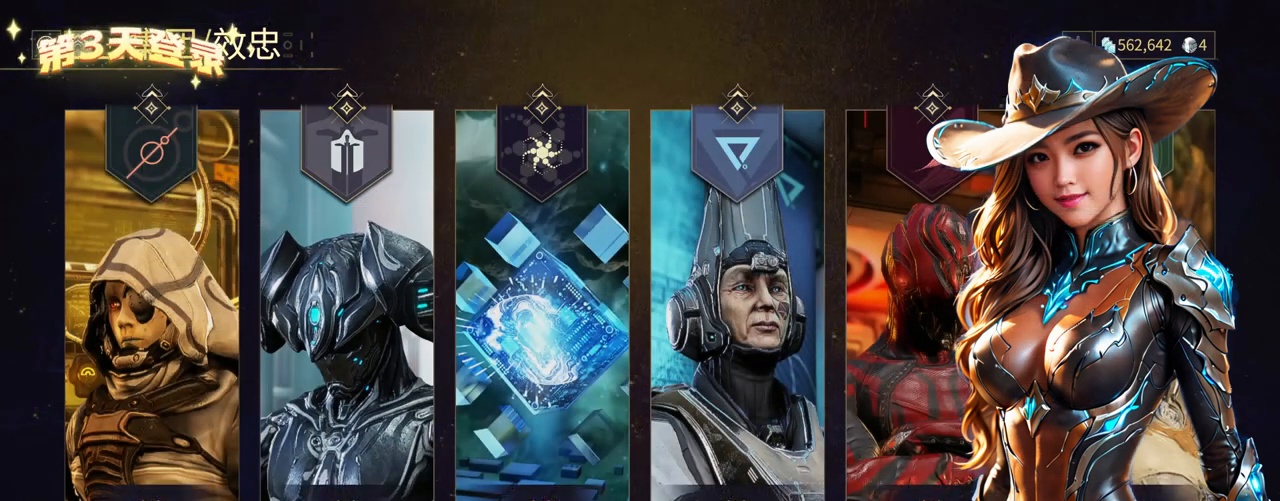
{"buttons": [], "left_stick": "center", "right_stick": "center", "events": [[33, "B", "up"]]}